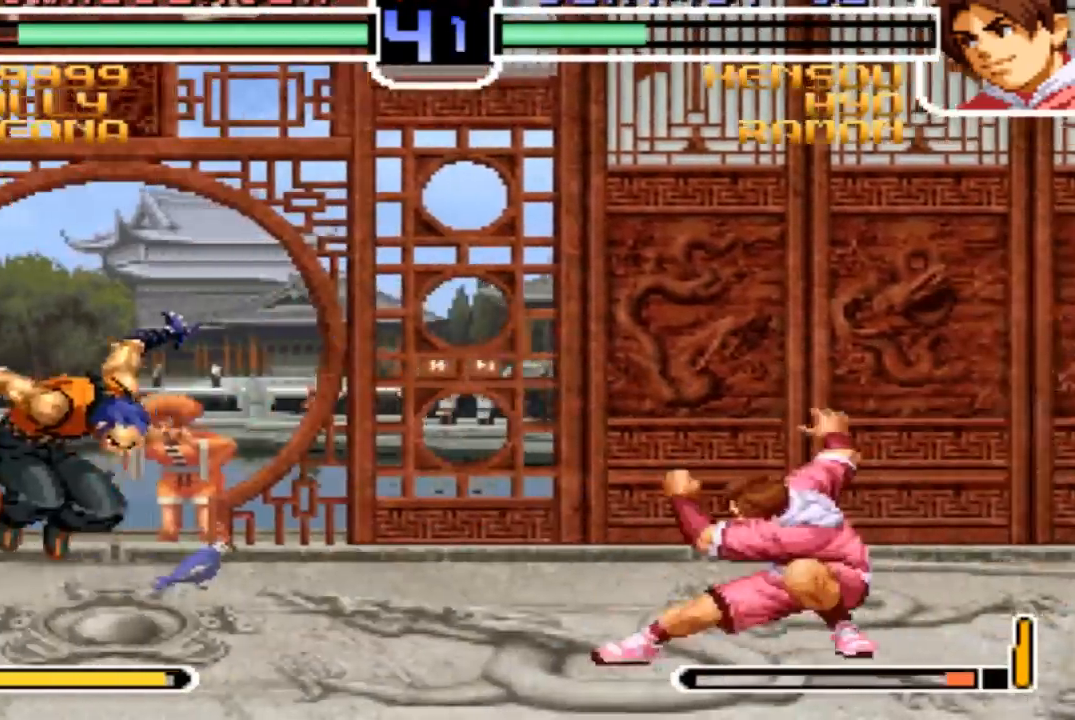
Gameplay with a controller (arcade stick); each line is a JSON object with the inputs held at the frame after it. "events" lists button and stick changes between this image and that frame as [ms after this image, input, new state], when the widget could be followed in between. Not read: L3 R3.
{"buttons": [], "left_stick": "center"}
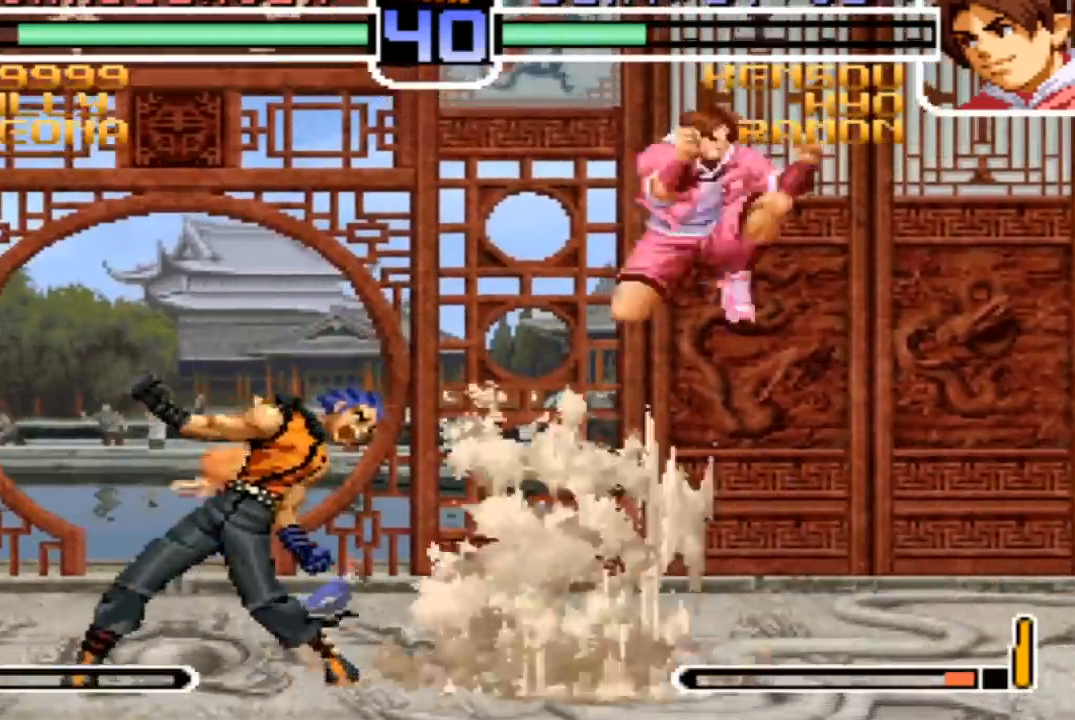
{"buttons": ["SQUARE"], "left_stick": "down-right", "events": [[434, "left_stick", "down-right"], [501, "SQUARE", "down"]]}
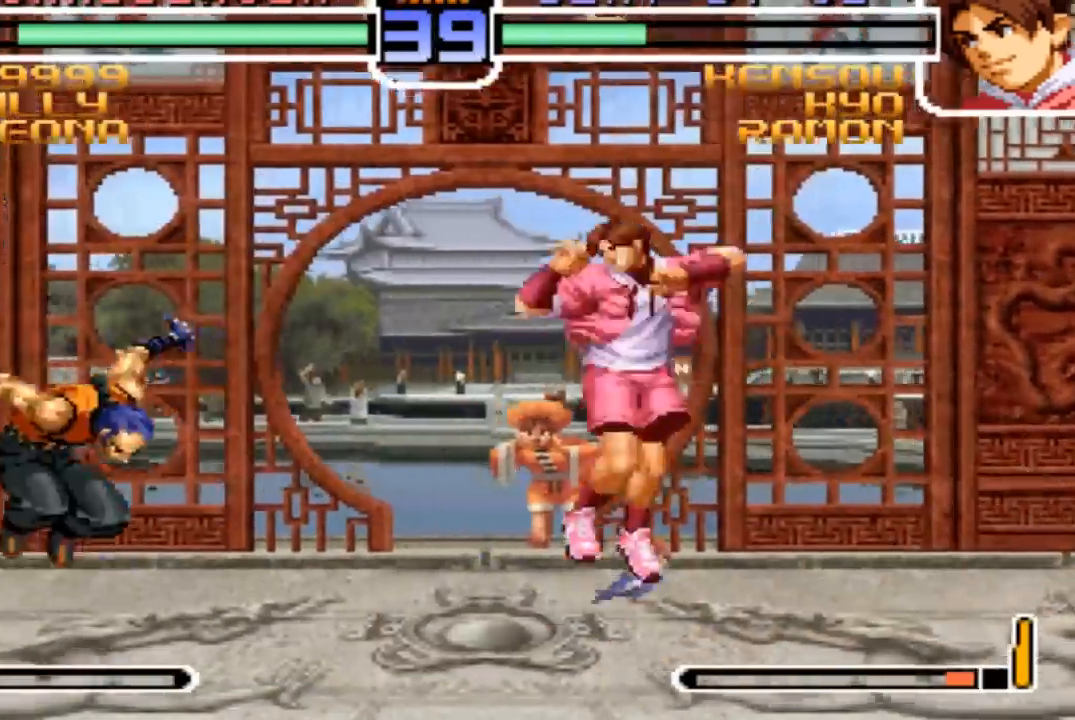
{"buttons": [], "left_stick": "center"}
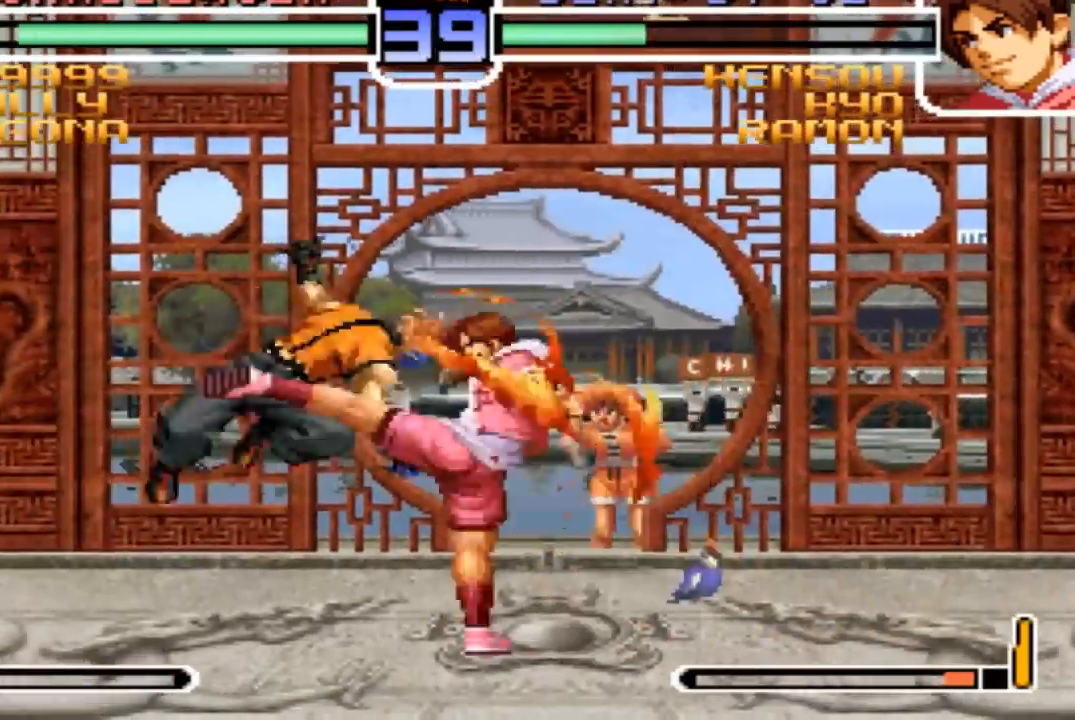
{"buttons": [], "left_stick": "center", "events": [[167, "left_stick", "down"], [301, "left_stick", "left"], [401, "left_stick", "center"]]}
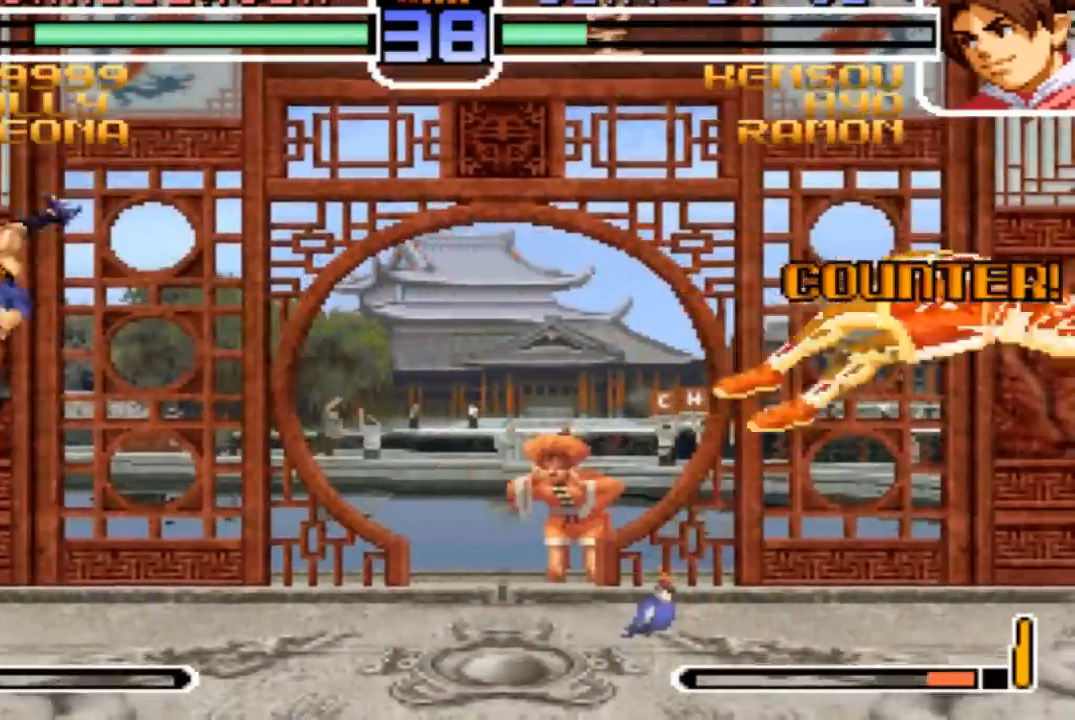
{"buttons": [], "left_stick": "down", "events": [[167, "SQUARE", "down"], [167, "TRIANGLE", "down"], [267, "SQUARE", "up"], [300, "TRIANGLE", "up"], [367, "left_stick", "left"], [500, "left_stick", "down"]]}
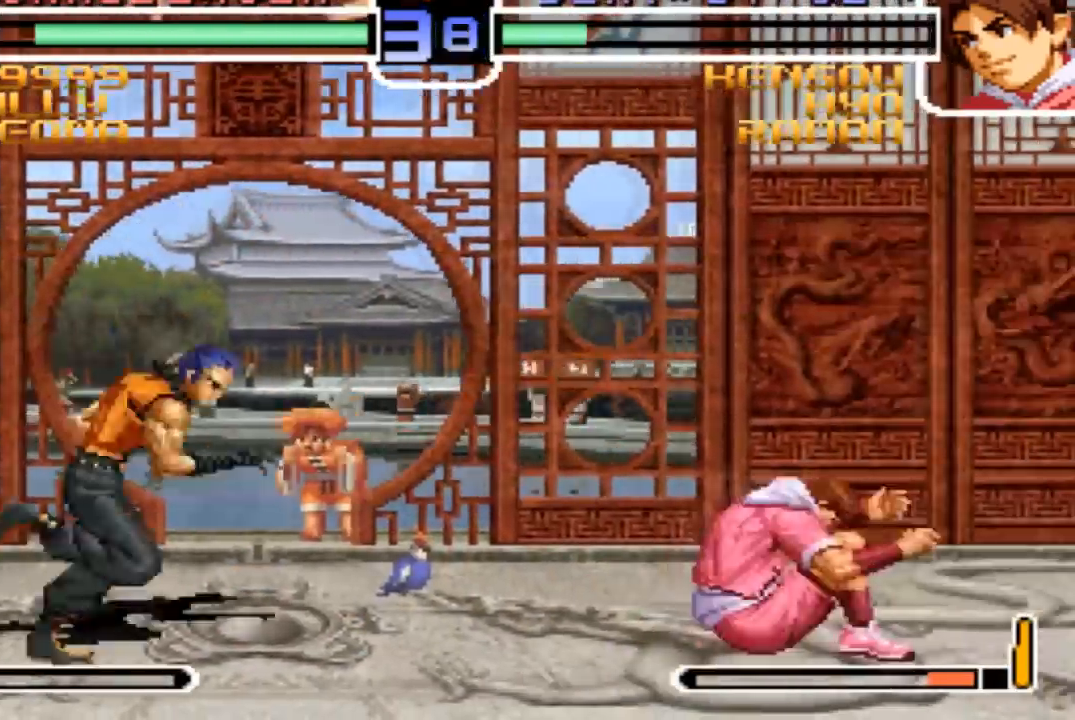
{"buttons": [], "left_stick": "center"}